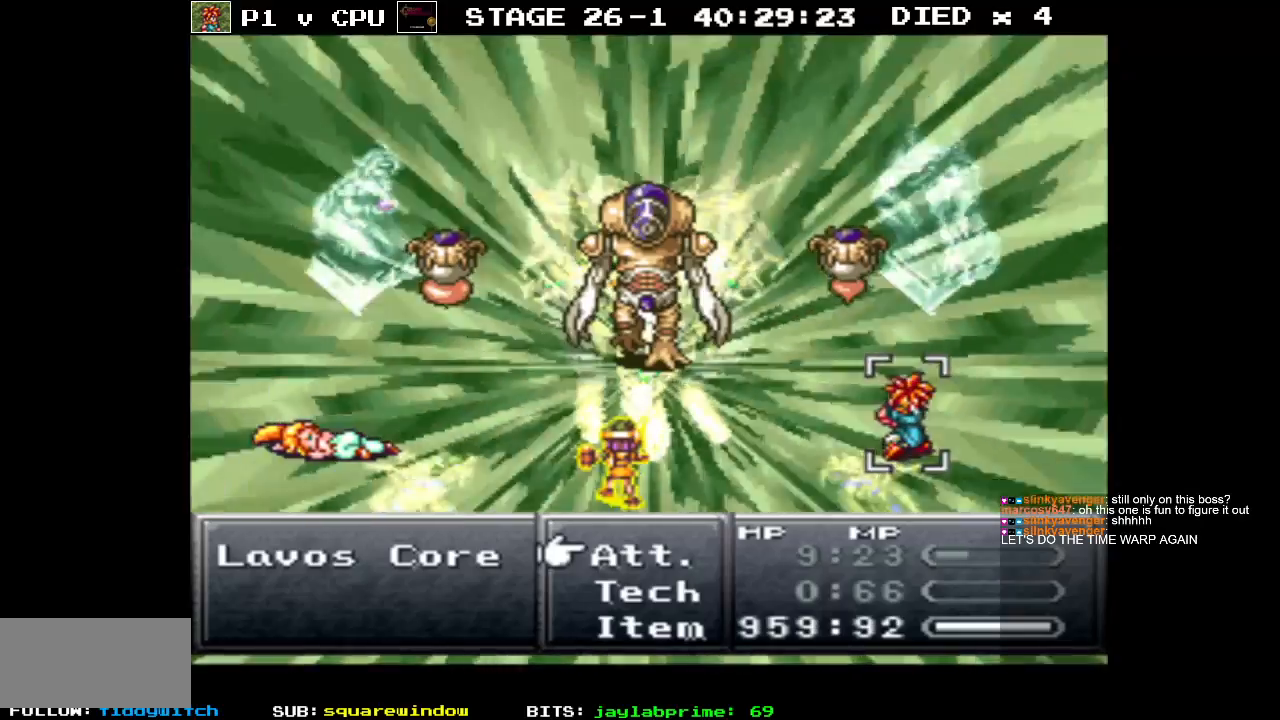
Gameplay with a controller (Nintendo layout); each line is a JSON object with the inputs held at the frame after it. "events" lists button and stick changes between this image and that frame as [ms after this image, input, new state], when the widget could be followed in between. Not read: L3 R3.
{"buttons": [], "events": [[117, "DPAD_DOWN", "down"], [250, "DPAD_DOWN", "up"], [317, "A", "down"], [417, "A", "up"]]}
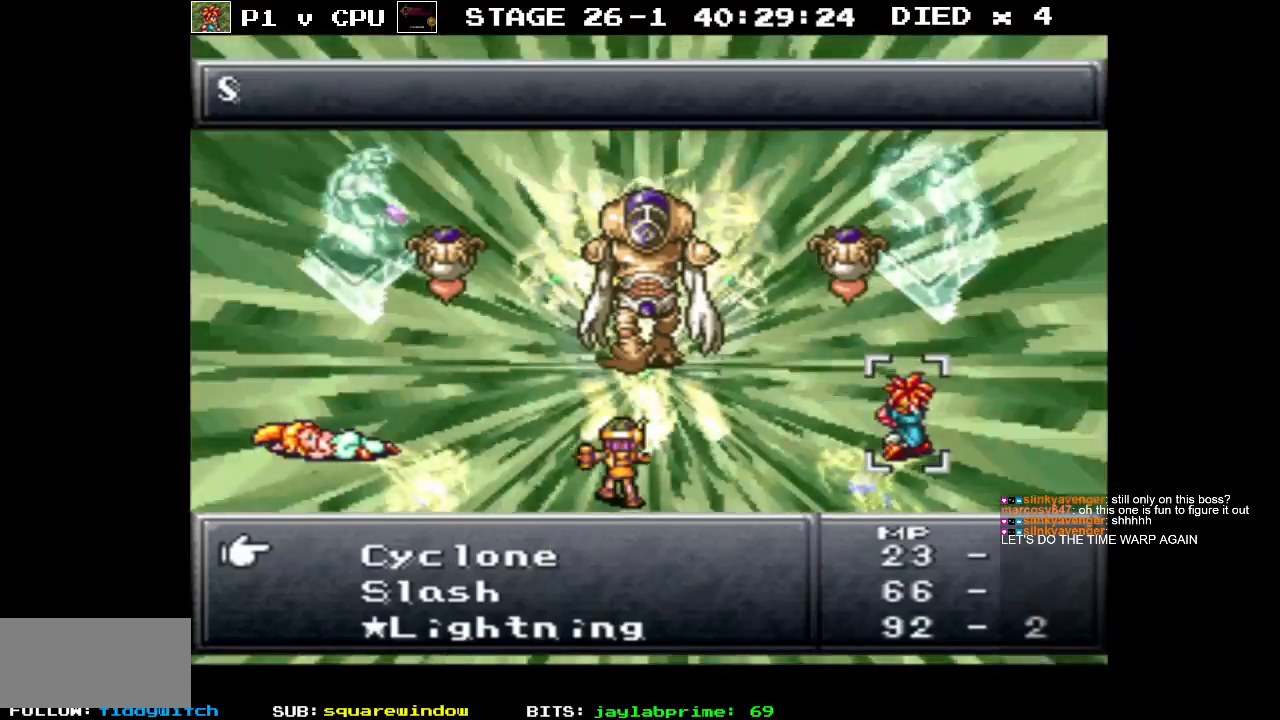
{"buttons": [], "events": []}
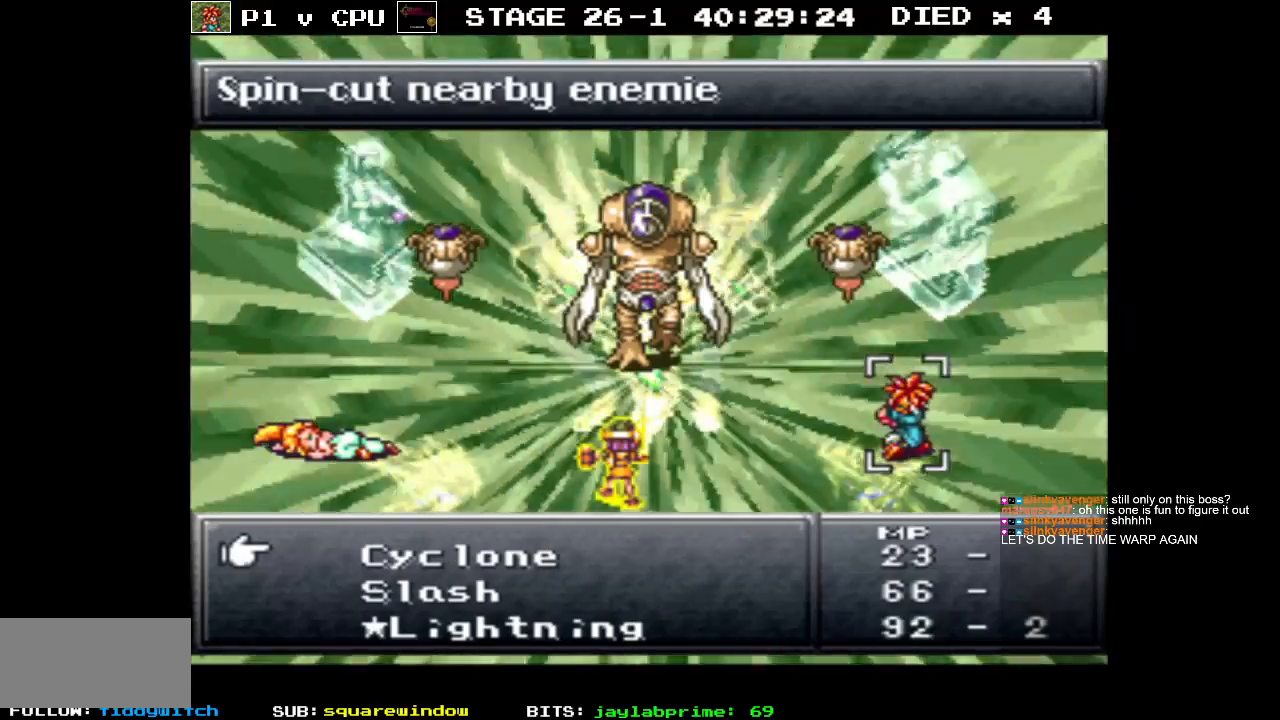
{"buttons": [], "events": []}
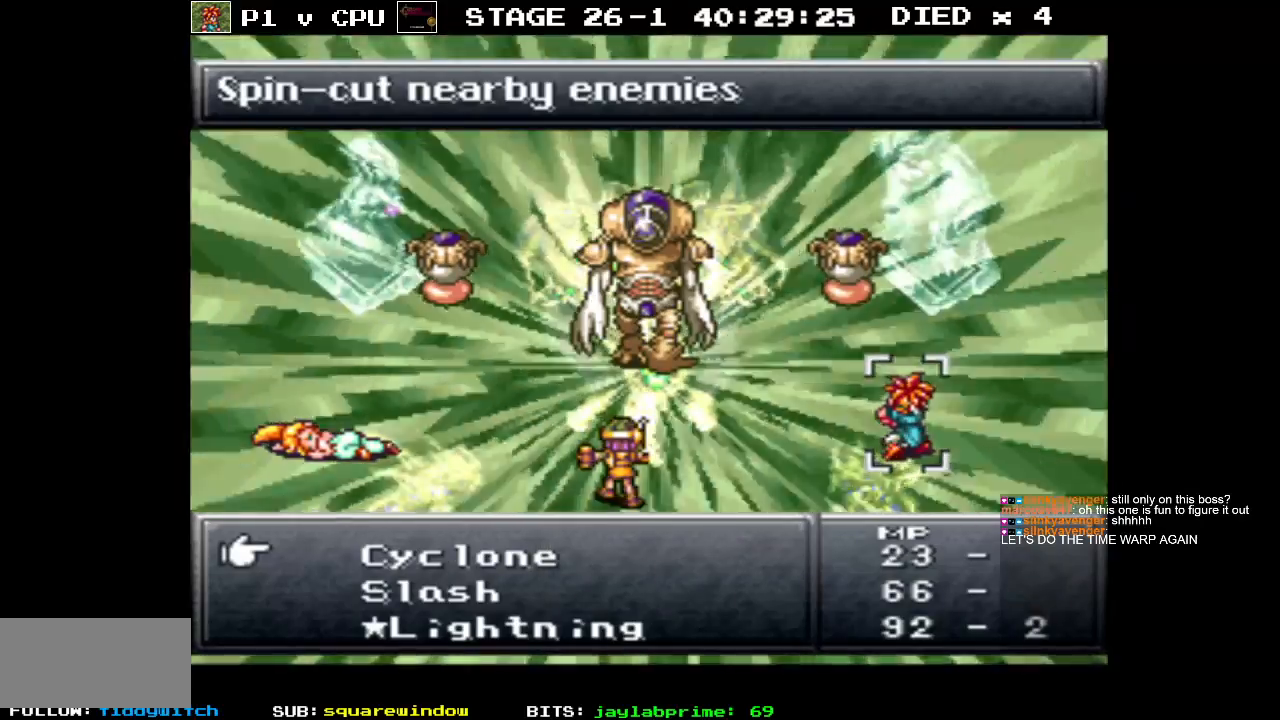
{"buttons": [], "events": []}
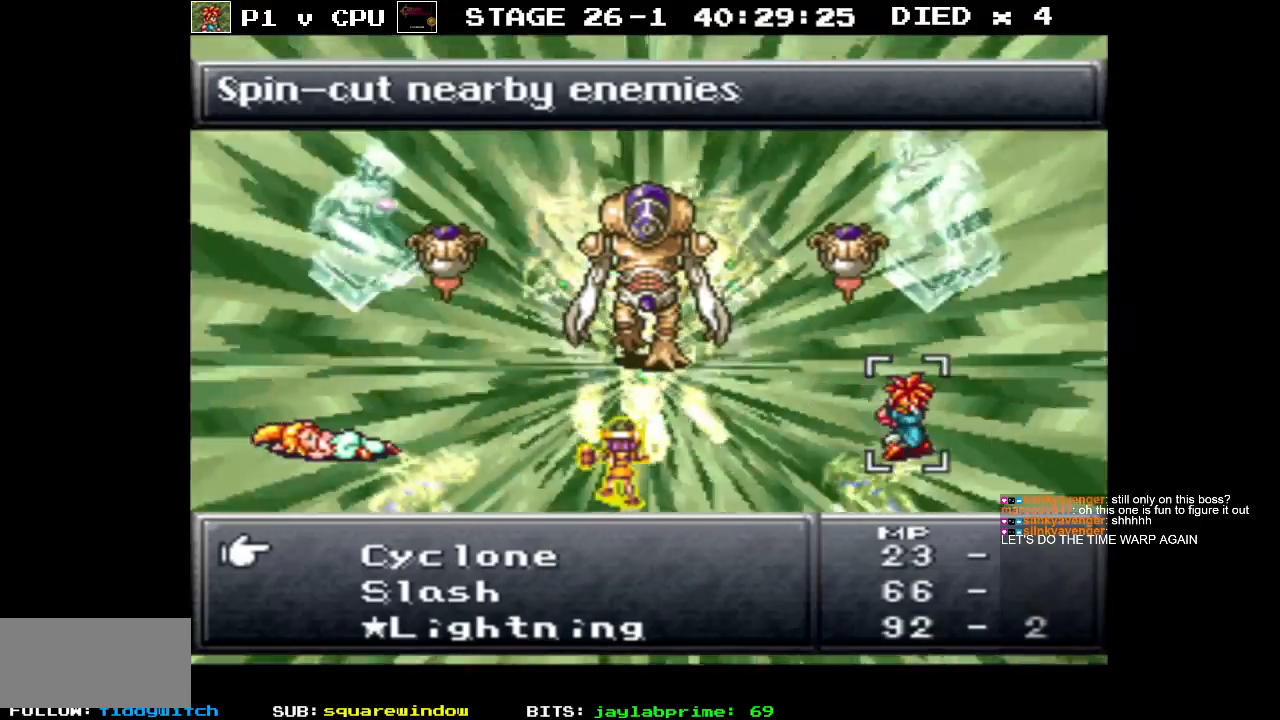
{"buttons": ["DPAD_DOWN"], "events": [[233, "DPAD_DOWN", "down"], [333, "DPAD_DOWN", "up"], [433, "DPAD_DOWN", "down"]]}
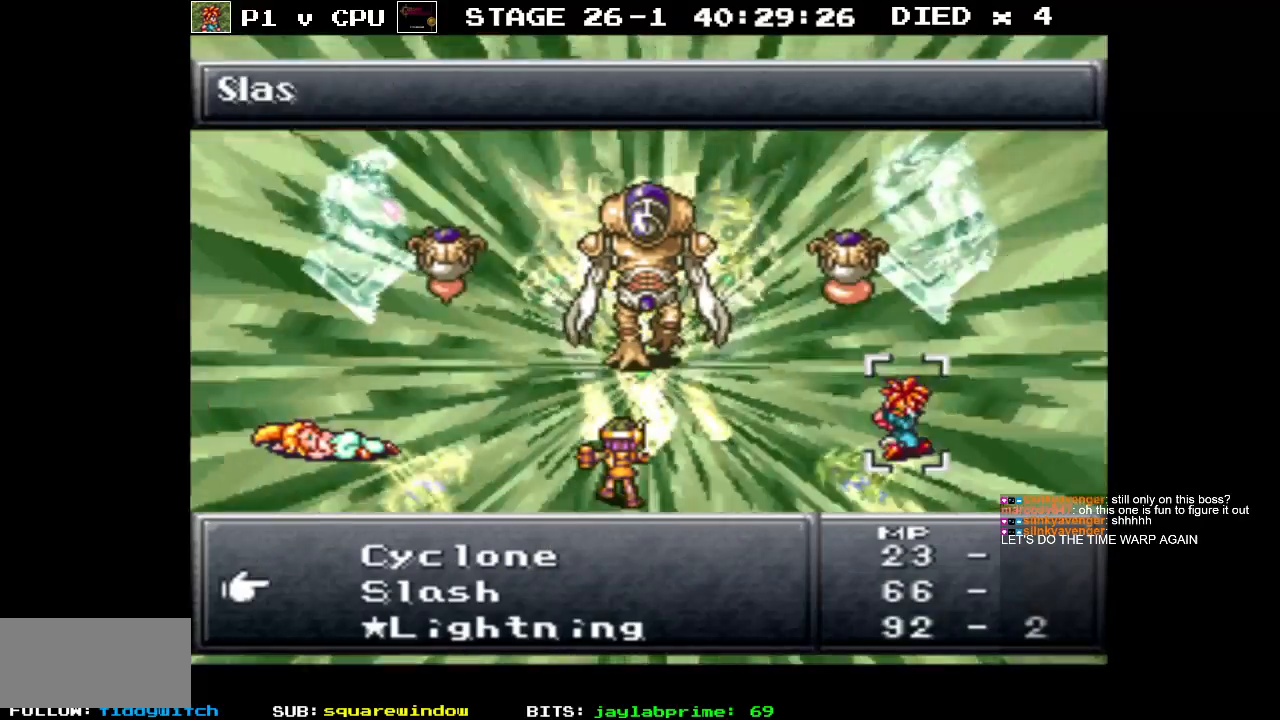
{"buttons": [], "events": [[50, "DPAD_DOWN", "up"], [117, "DPAD_DOWN", "down"], [233, "DPAD_DOWN", "up"]]}
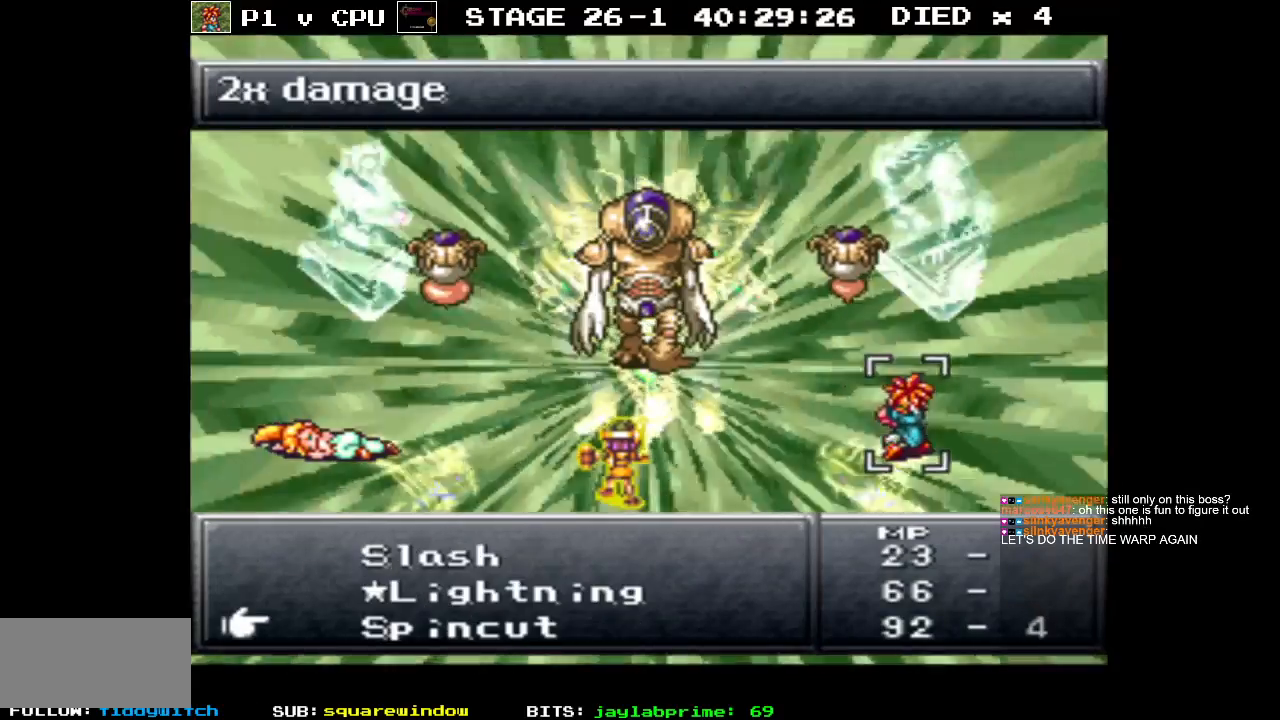
{"buttons": [], "events": []}
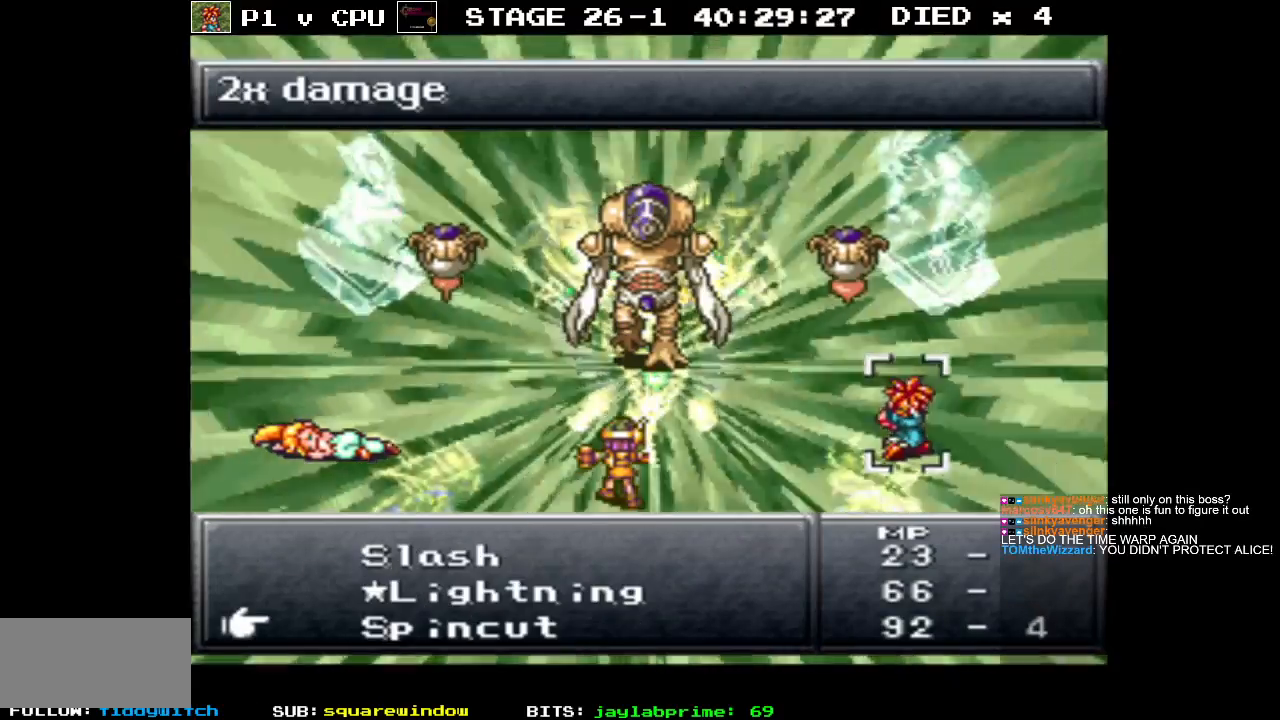
{"buttons": [], "events": [[83, "DPAD_DOWN", "down"], [183, "DPAD_DOWN", "up"]]}
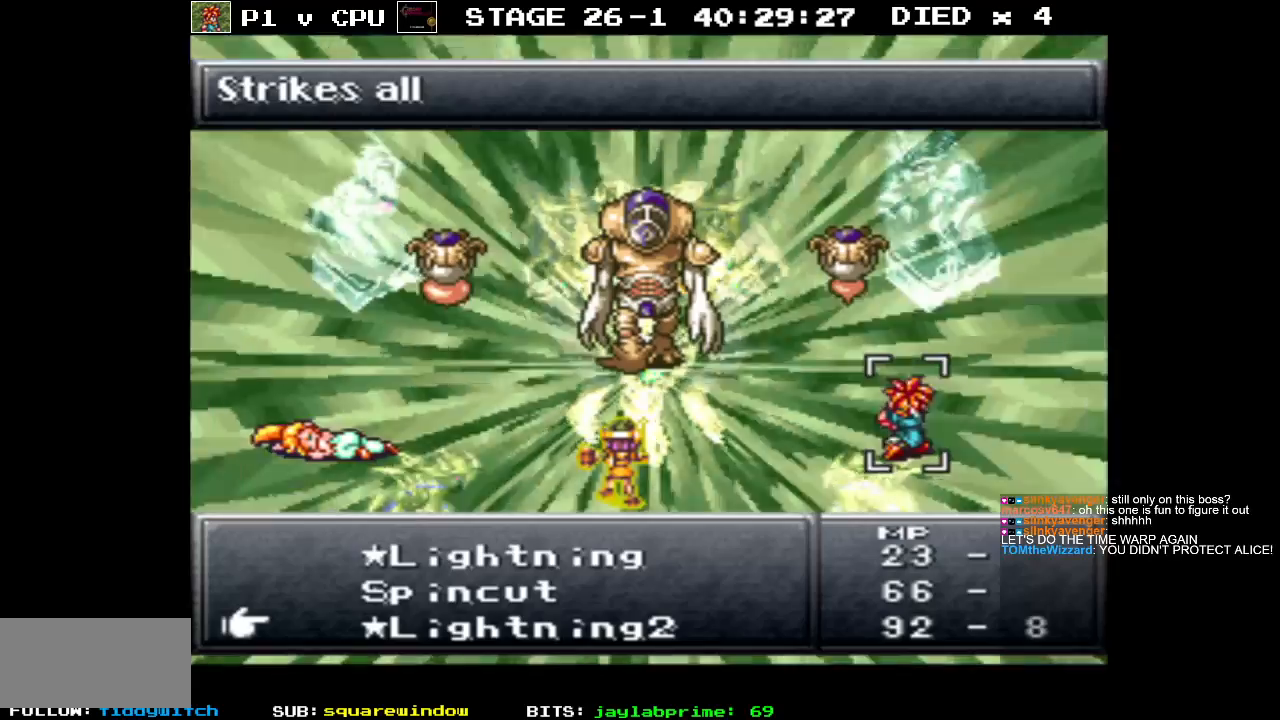
{"buttons": [], "events": []}
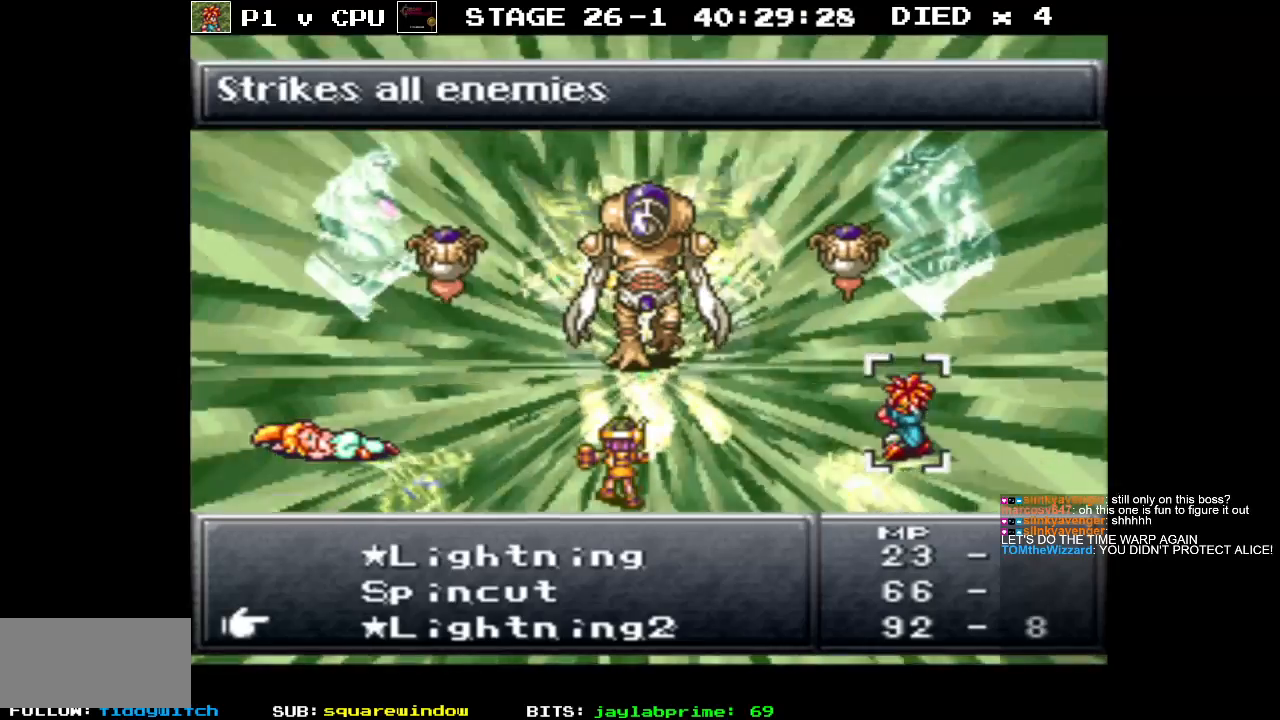
{"buttons": [], "events": []}
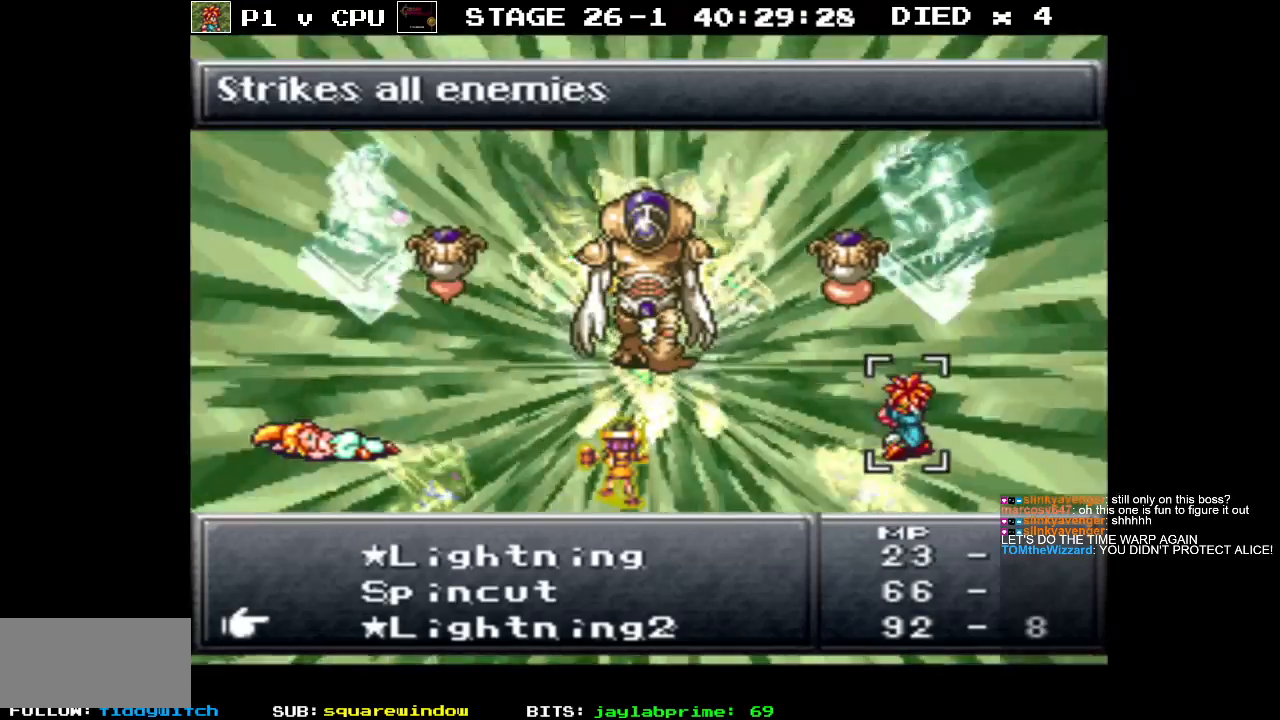
{"buttons": [], "events": [[183, "DPAD_DOWN", "down"], [300, "DPAD_DOWN", "up"]]}
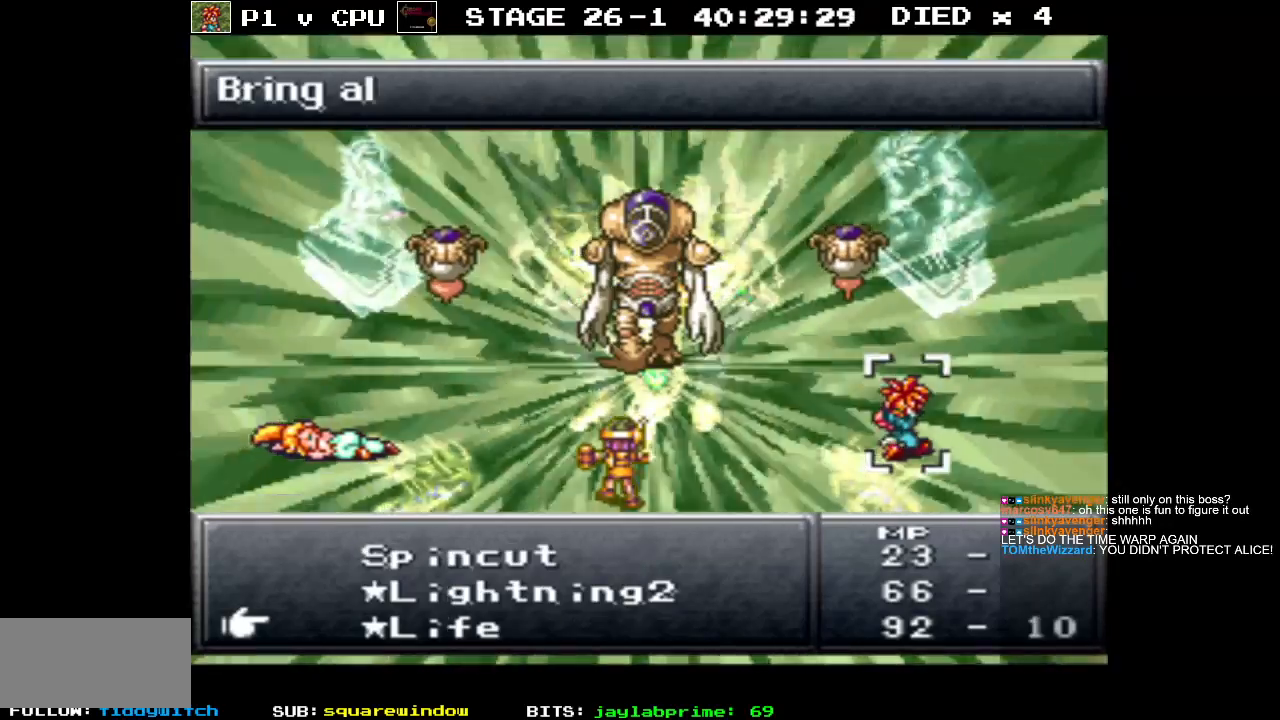
{"buttons": [], "events": [[333, "DPAD_DOWN", "down"], [433, "DPAD_DOWN", "up"]]}
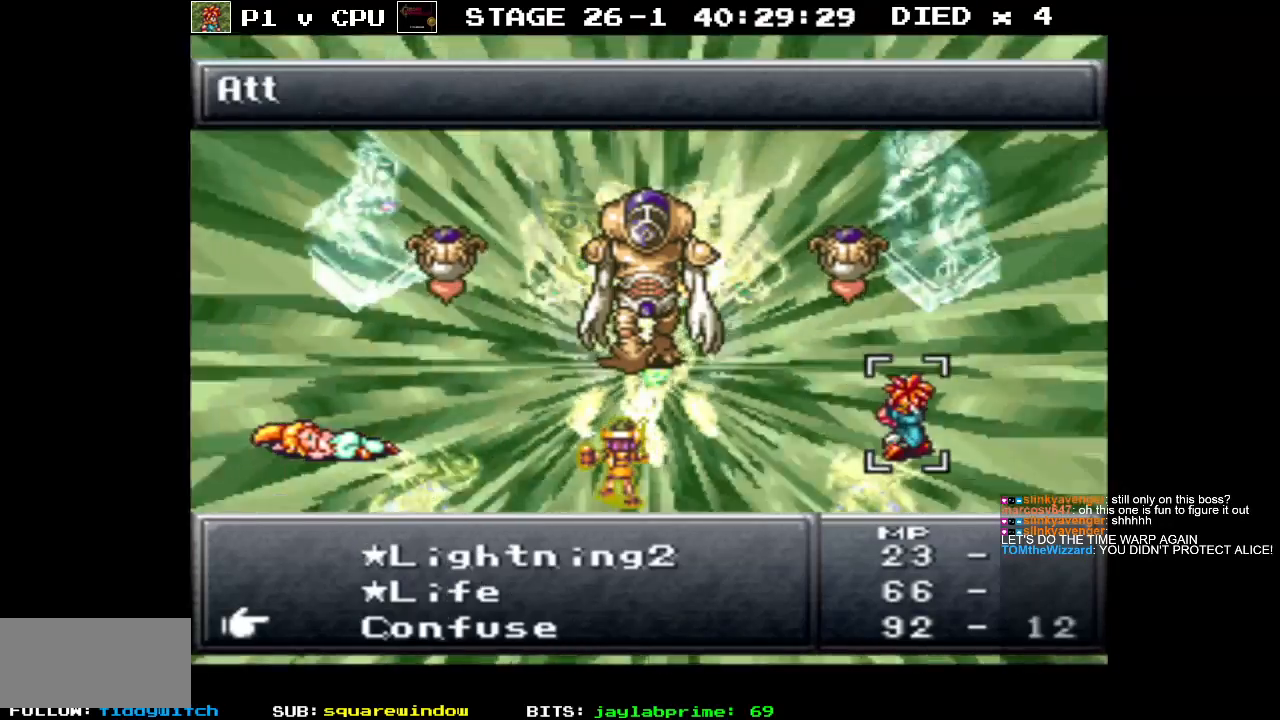
{"buttons": [], "events": [[283, "DPAD_UP", "down"], [367, "DPAD_UP", "up"]]}
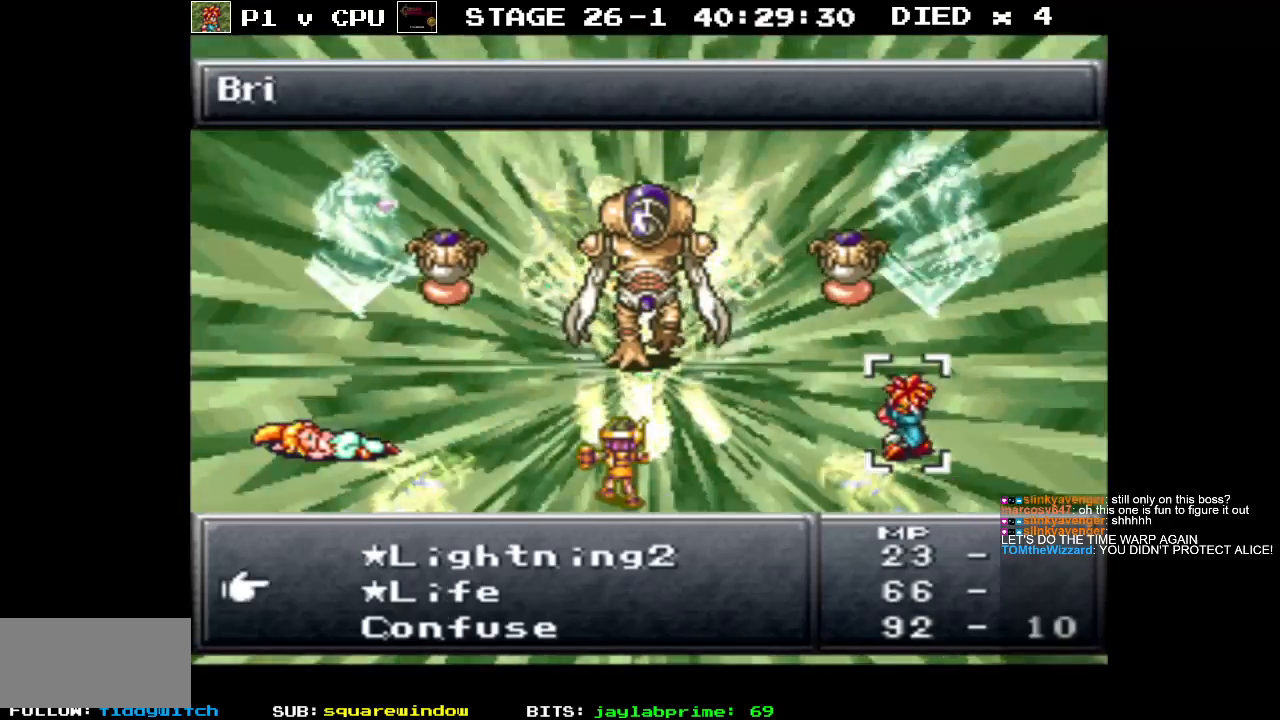
{"buttons": [], "events": [[317, "A", "down"], [400, "A", "up"]]}
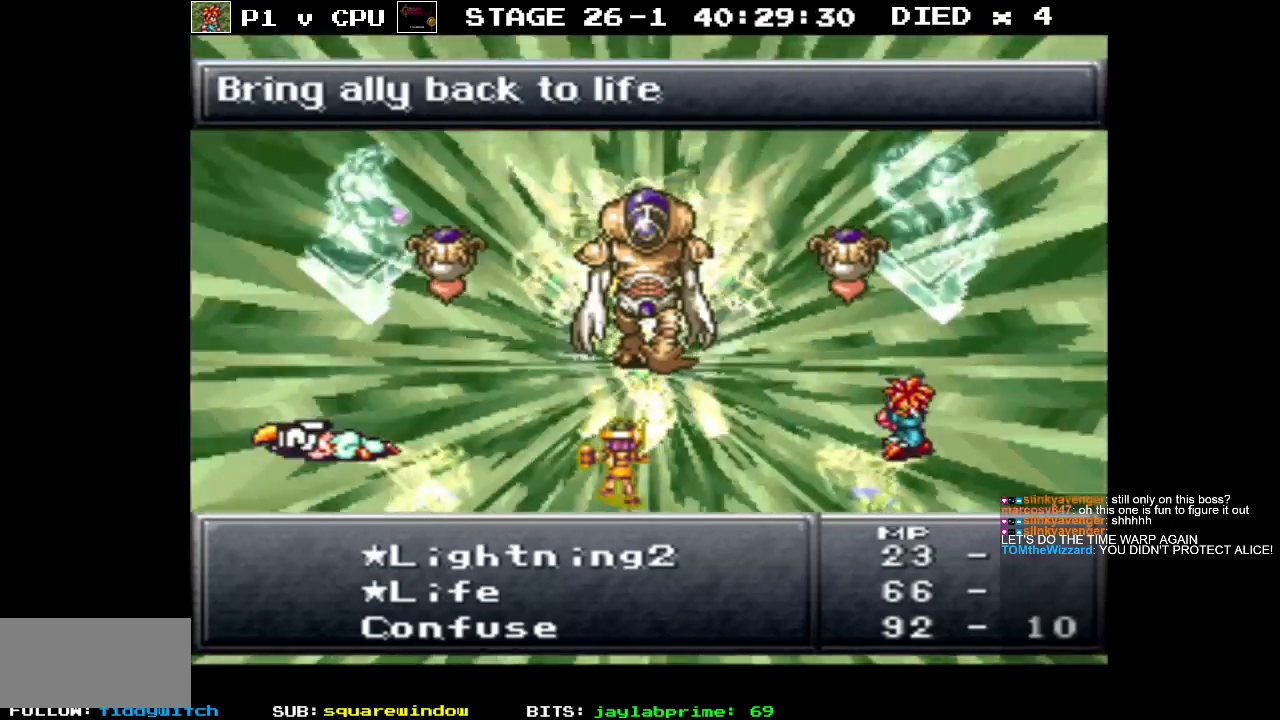
{"buttons": [], "events": []}
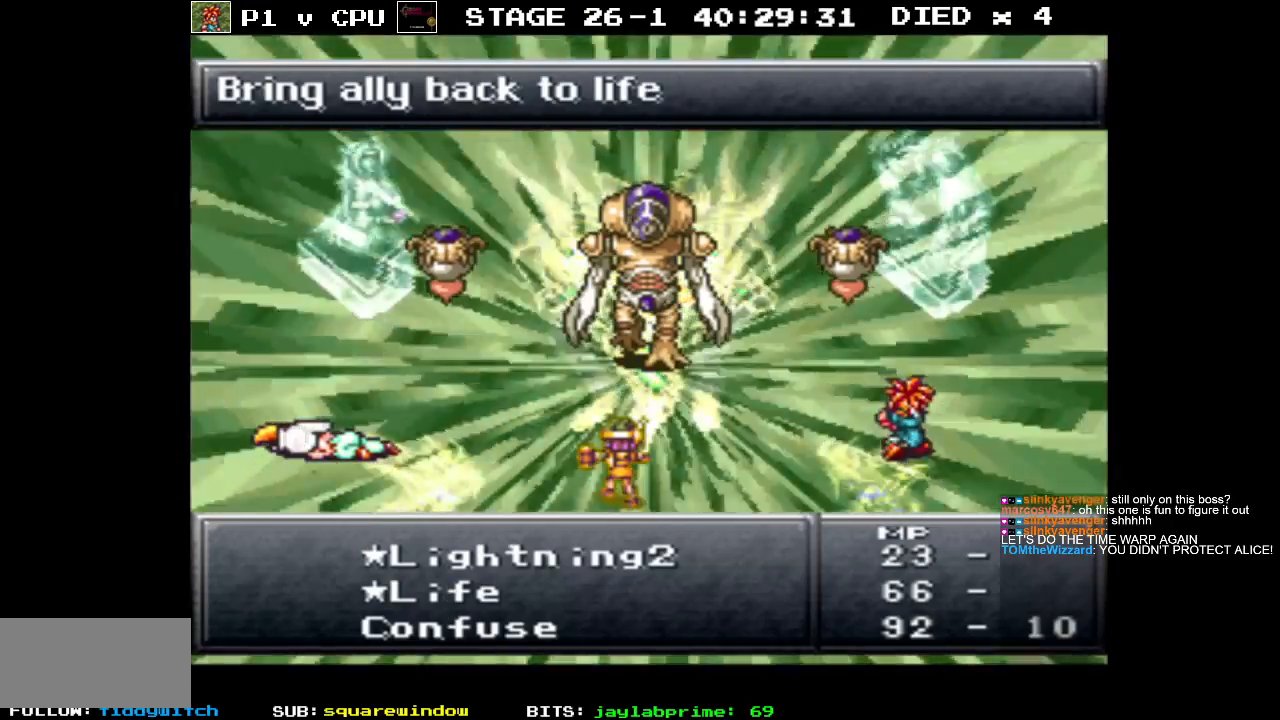
{"buttons": [], "events": []}
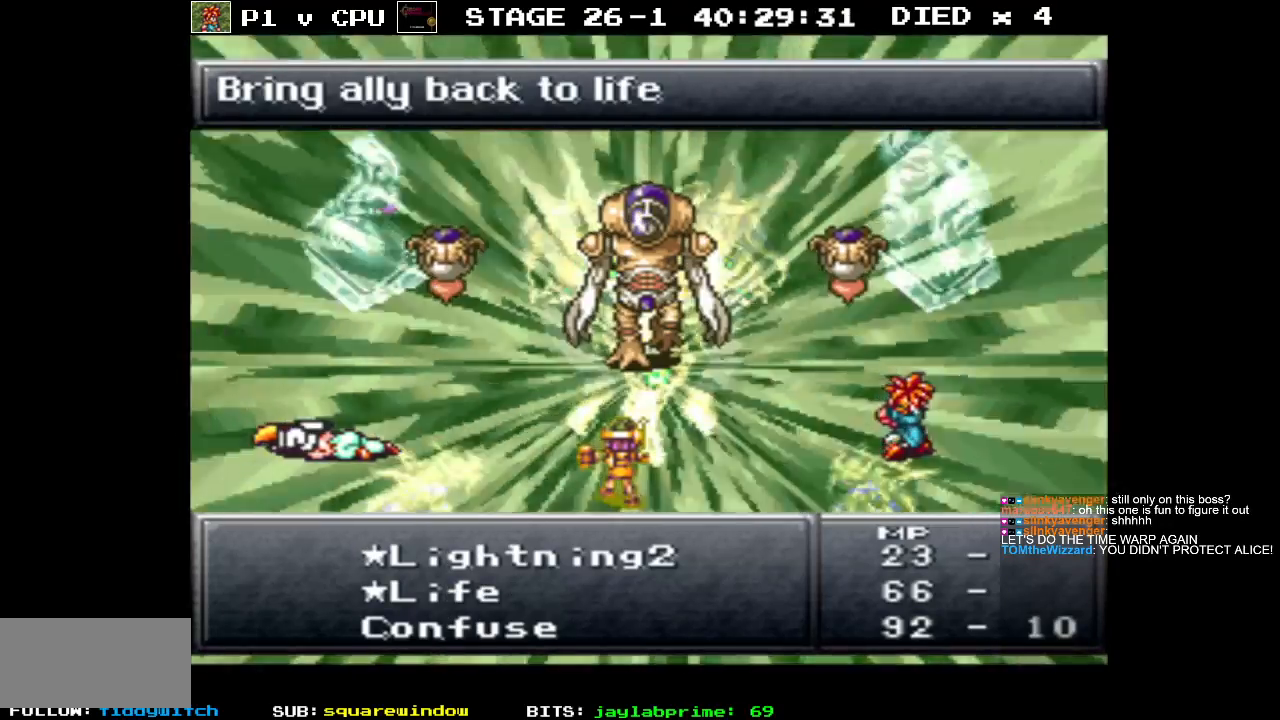
{"buttons": [], "events": []}
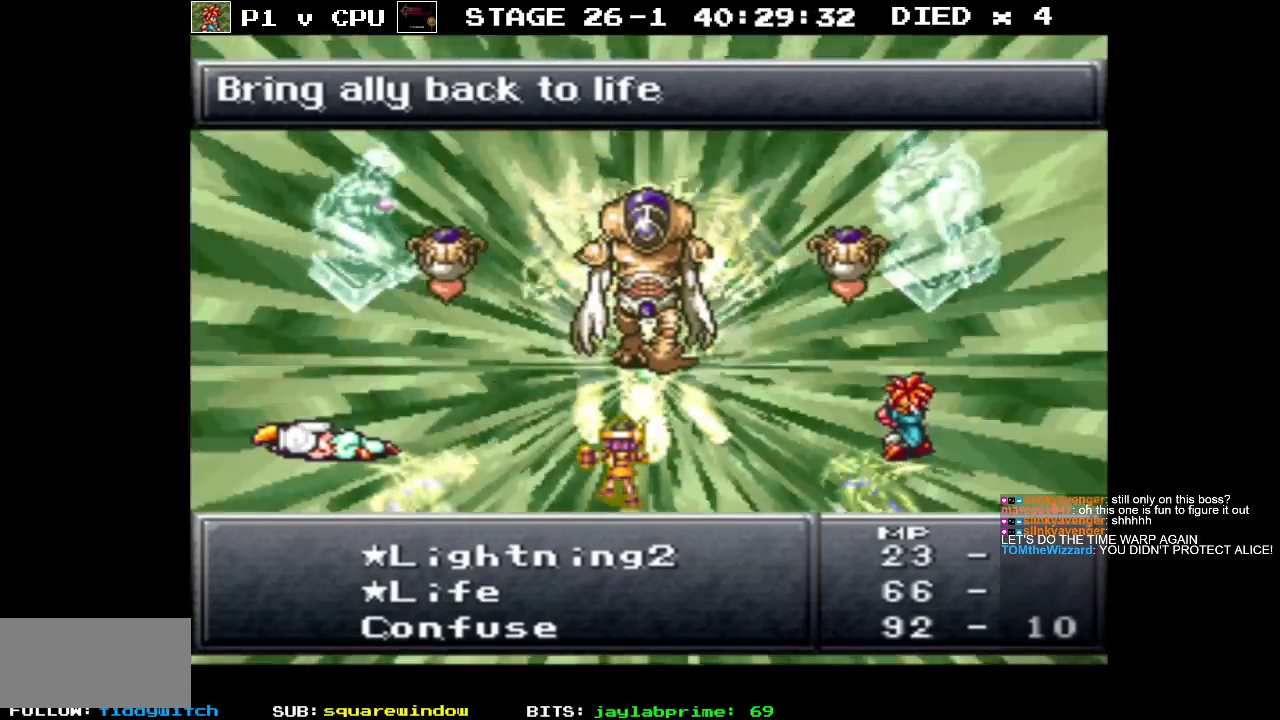
{"buttons": ["A"], "events": [[450, "A", "down"]]}
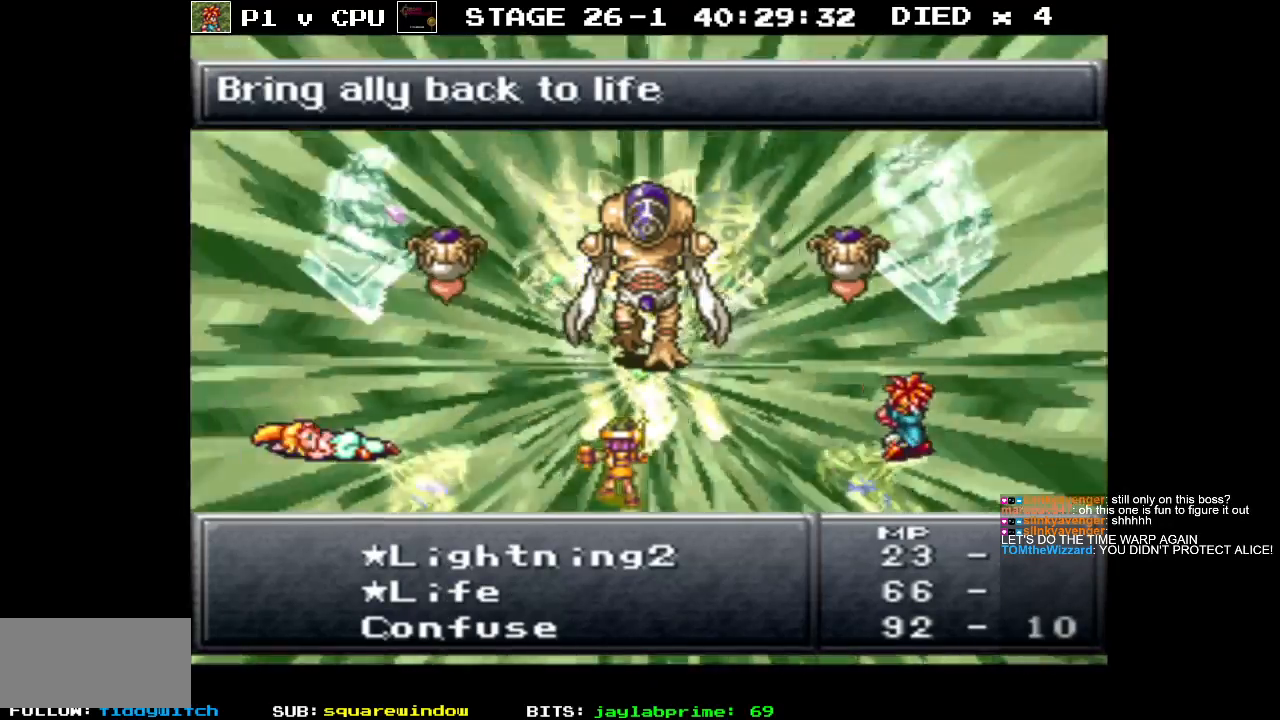
{"buttons": [], "events": [[83, "A", "up"]]}